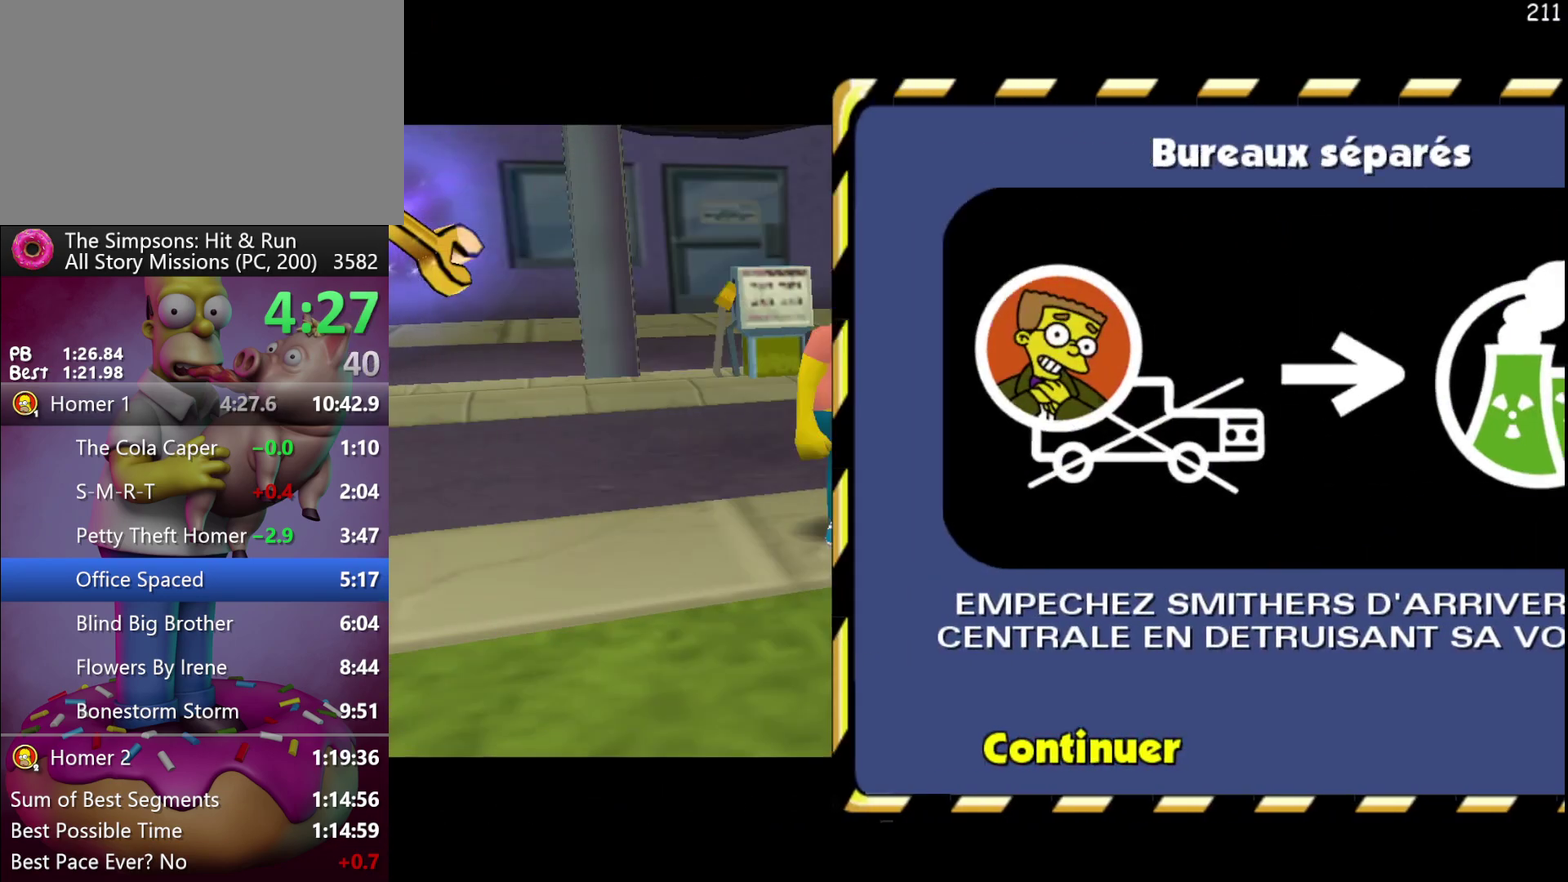
Gameplay with a controller (Xbox layout); each line is a JSON object with the inputs held at the frame after it. "events" lists button and stick changes between this image and that frame as [ms after this image, input, new state], when the widget could be followed in between. Not read: DPAD_DOWN DPAD_LEFT DPAD_RIGHT DPAD_UP L3 R3.
{"buttons": [], "left_stick": "center", "events": [[367, "START", "down"], [500, "START", "up"]]}
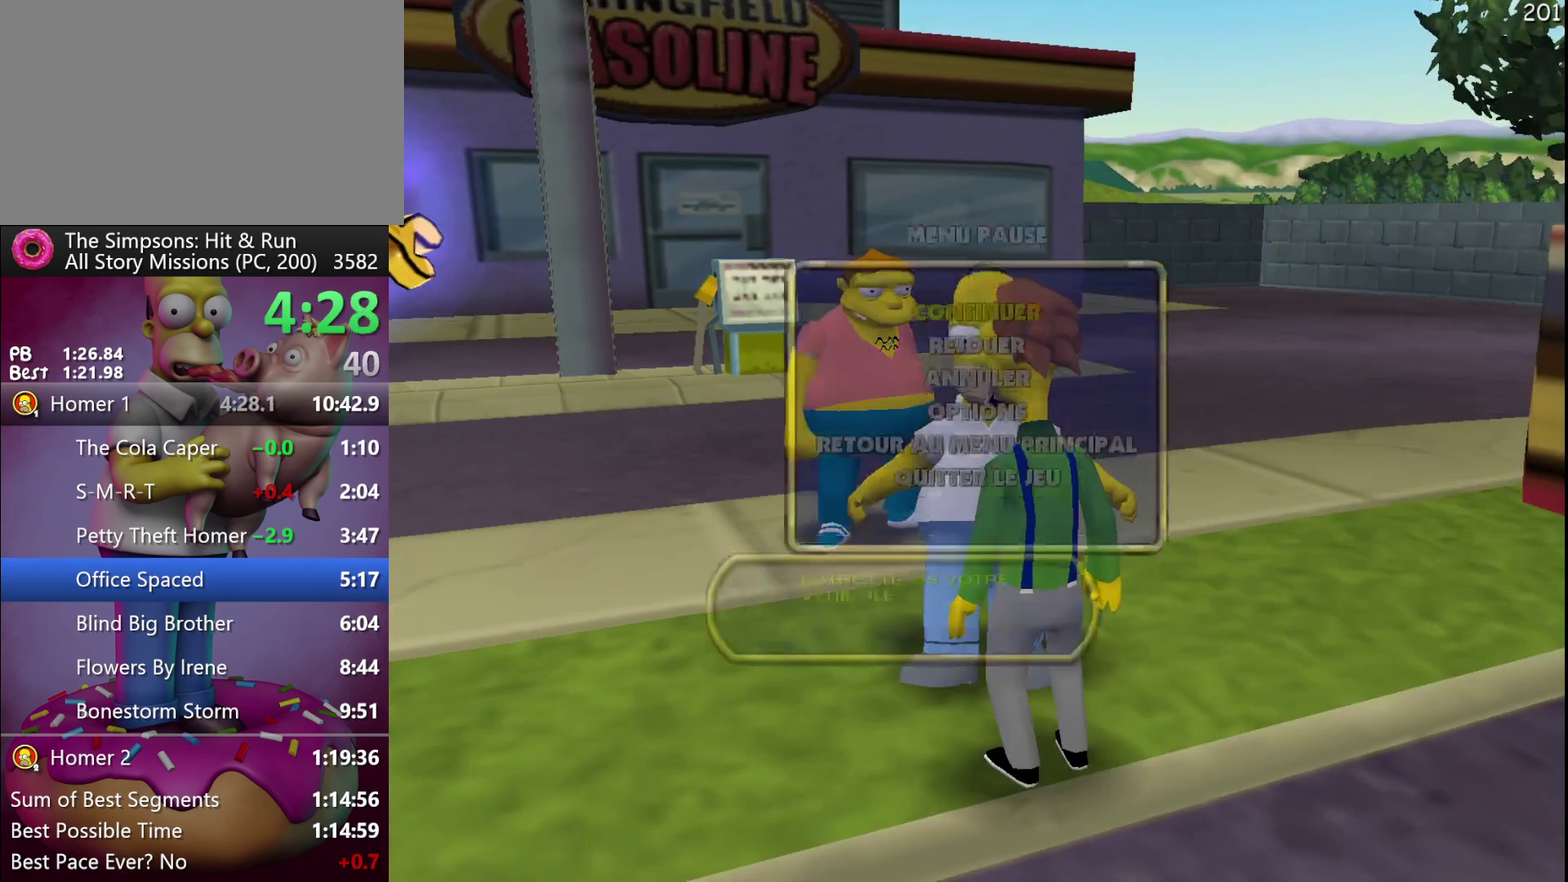
{"buttons": [], "left_stick": "center", "events": [[150, "left_stick", "down"], [183, "B", "down"], [367, "B", "up"], [383, "left_stick", "center"]]}
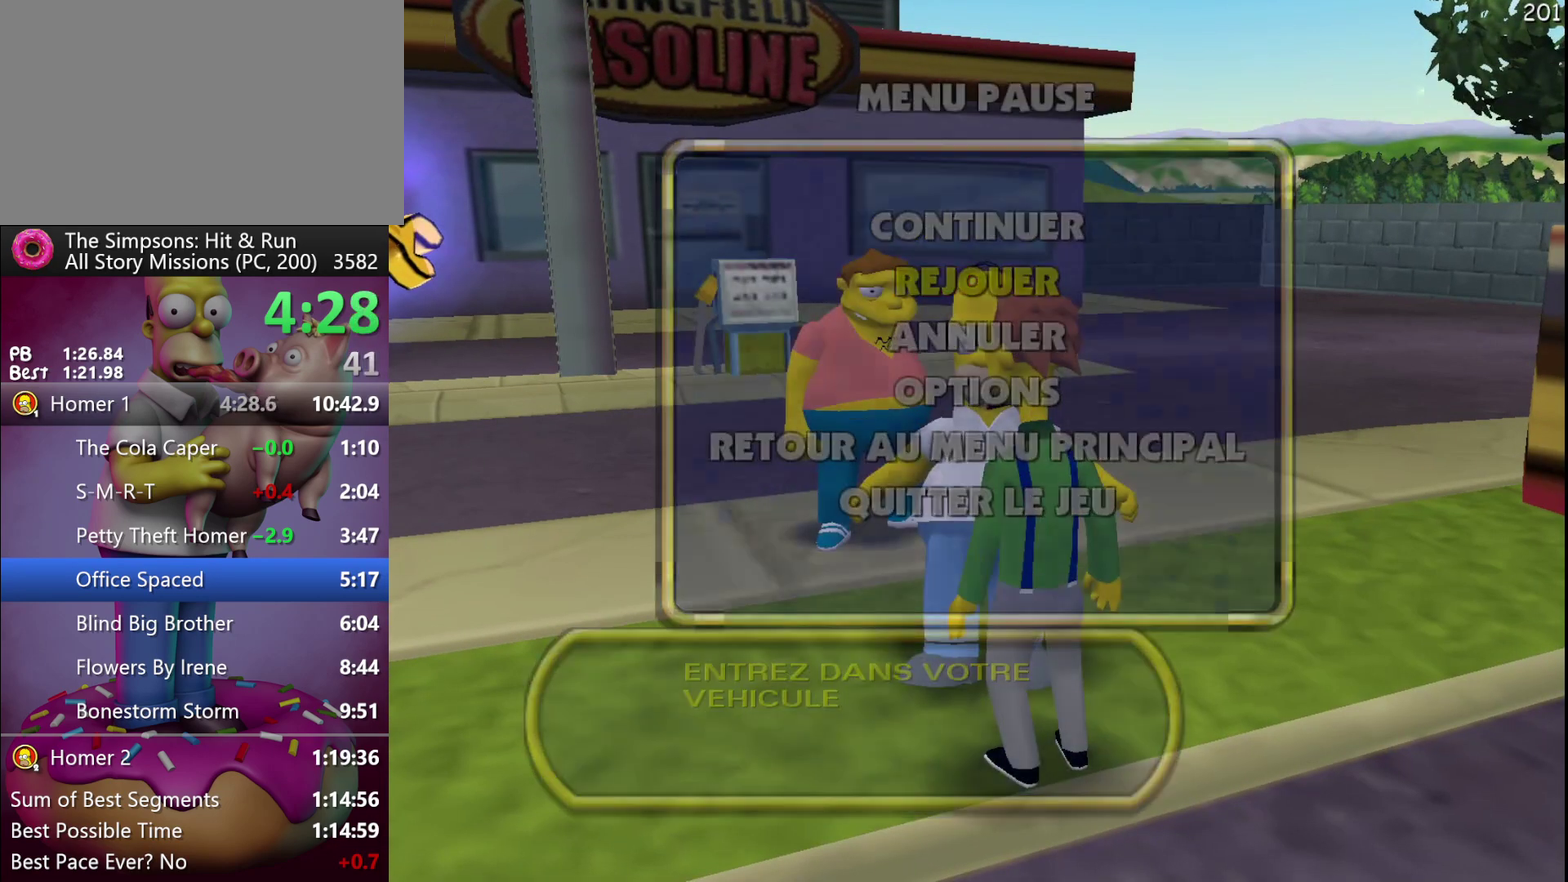
{"buttons": ["B"], "left_stick": "up-right", "events": [[483, "left_stick", "up-right"], [500, "B", "down"]]}
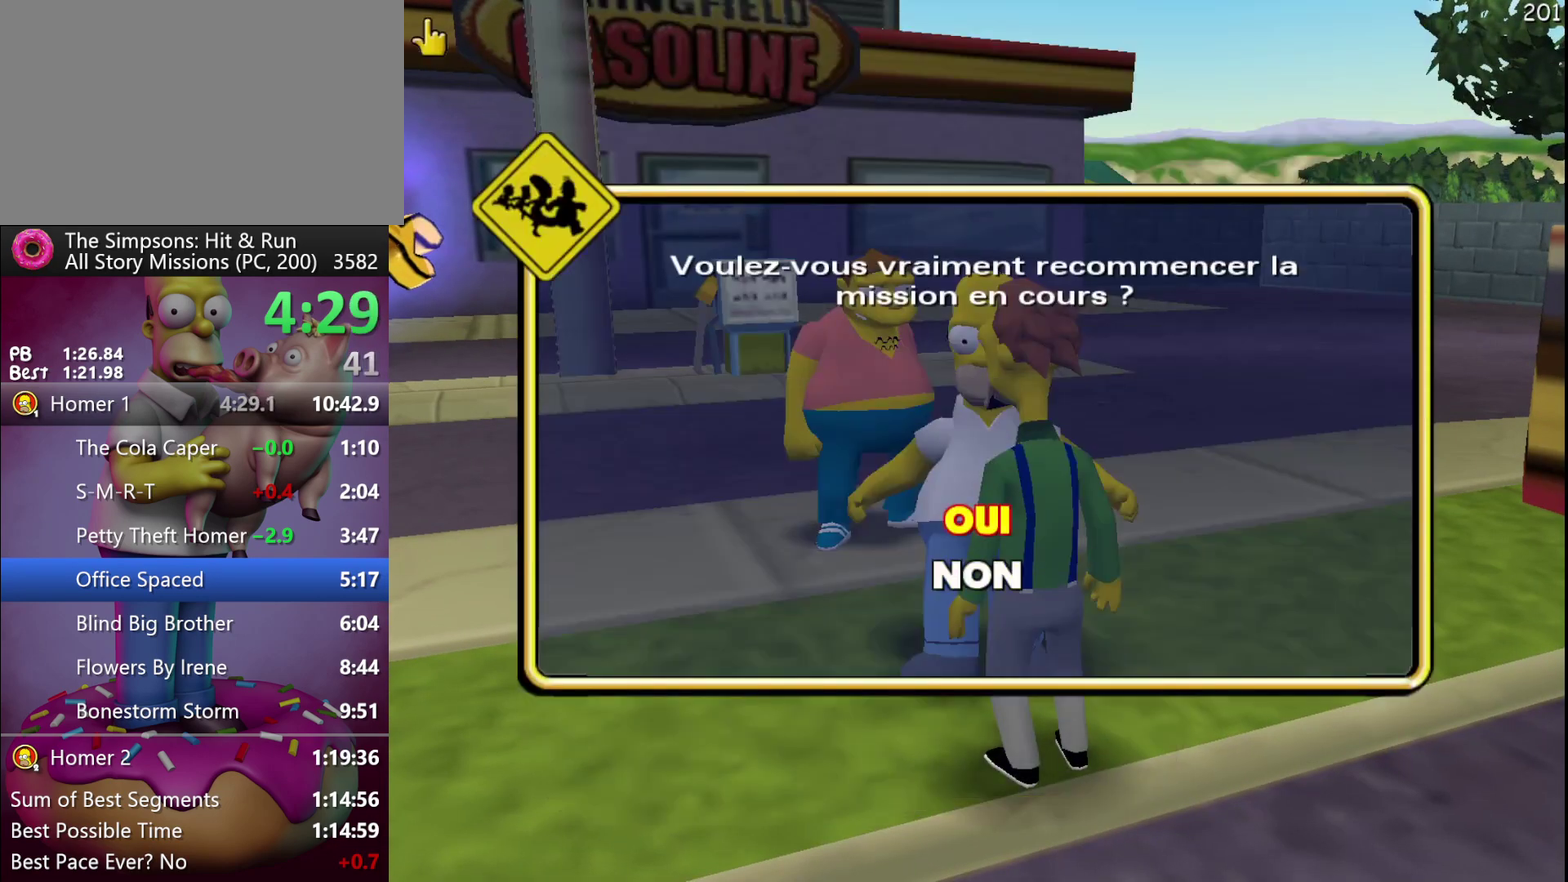
{"buttons": [], "left_stick": "center", "events": [[150, "left_stick", "center"], [200, "B", "up"]]}
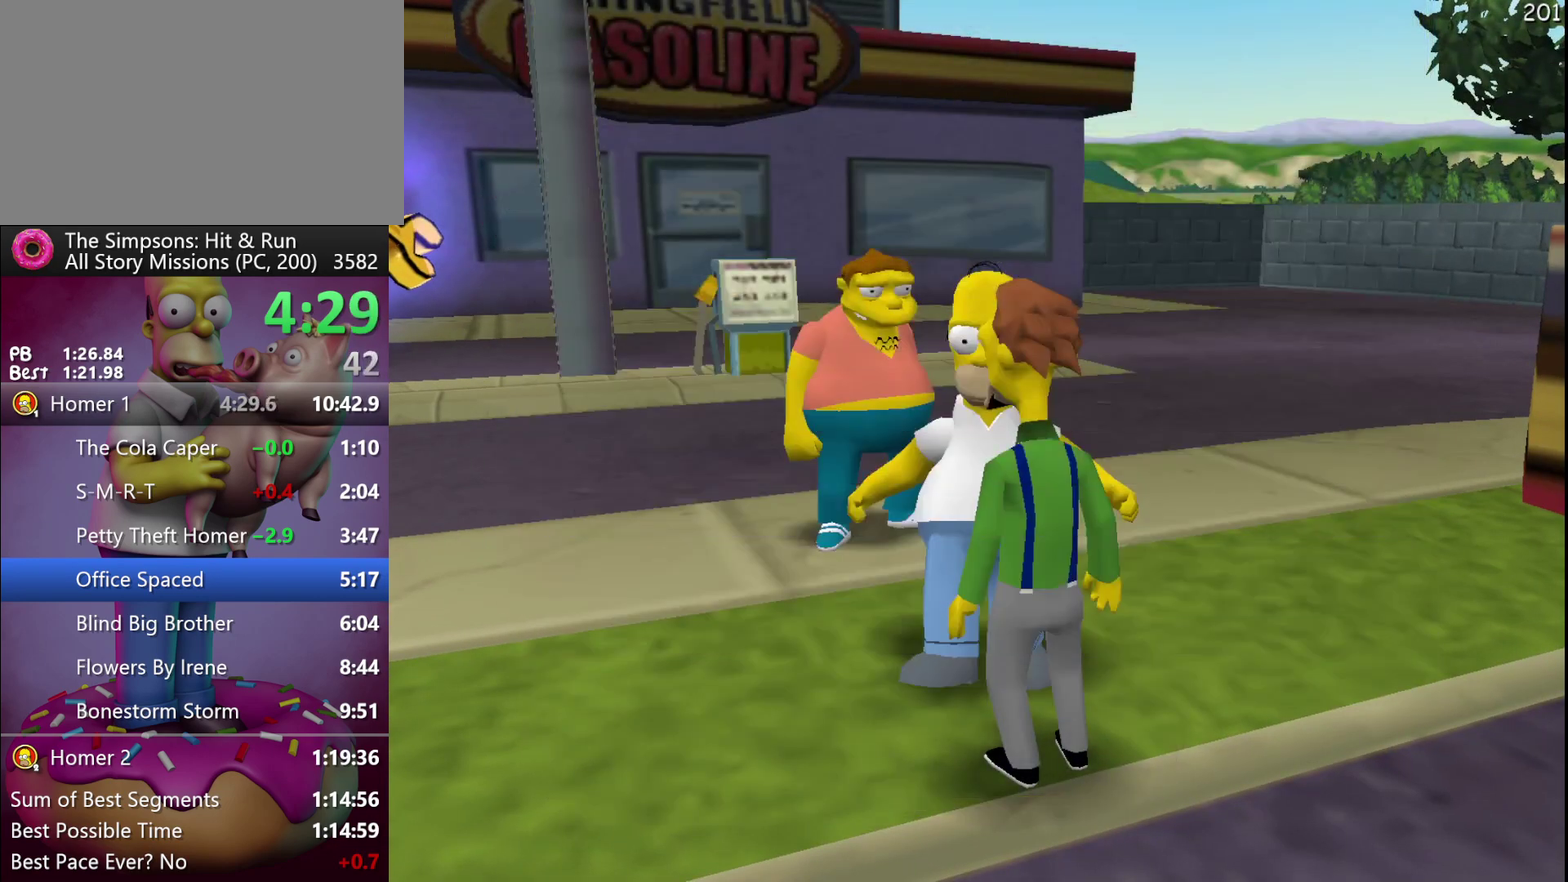
{"buttons": [], "left_stick": "center", "events": []}
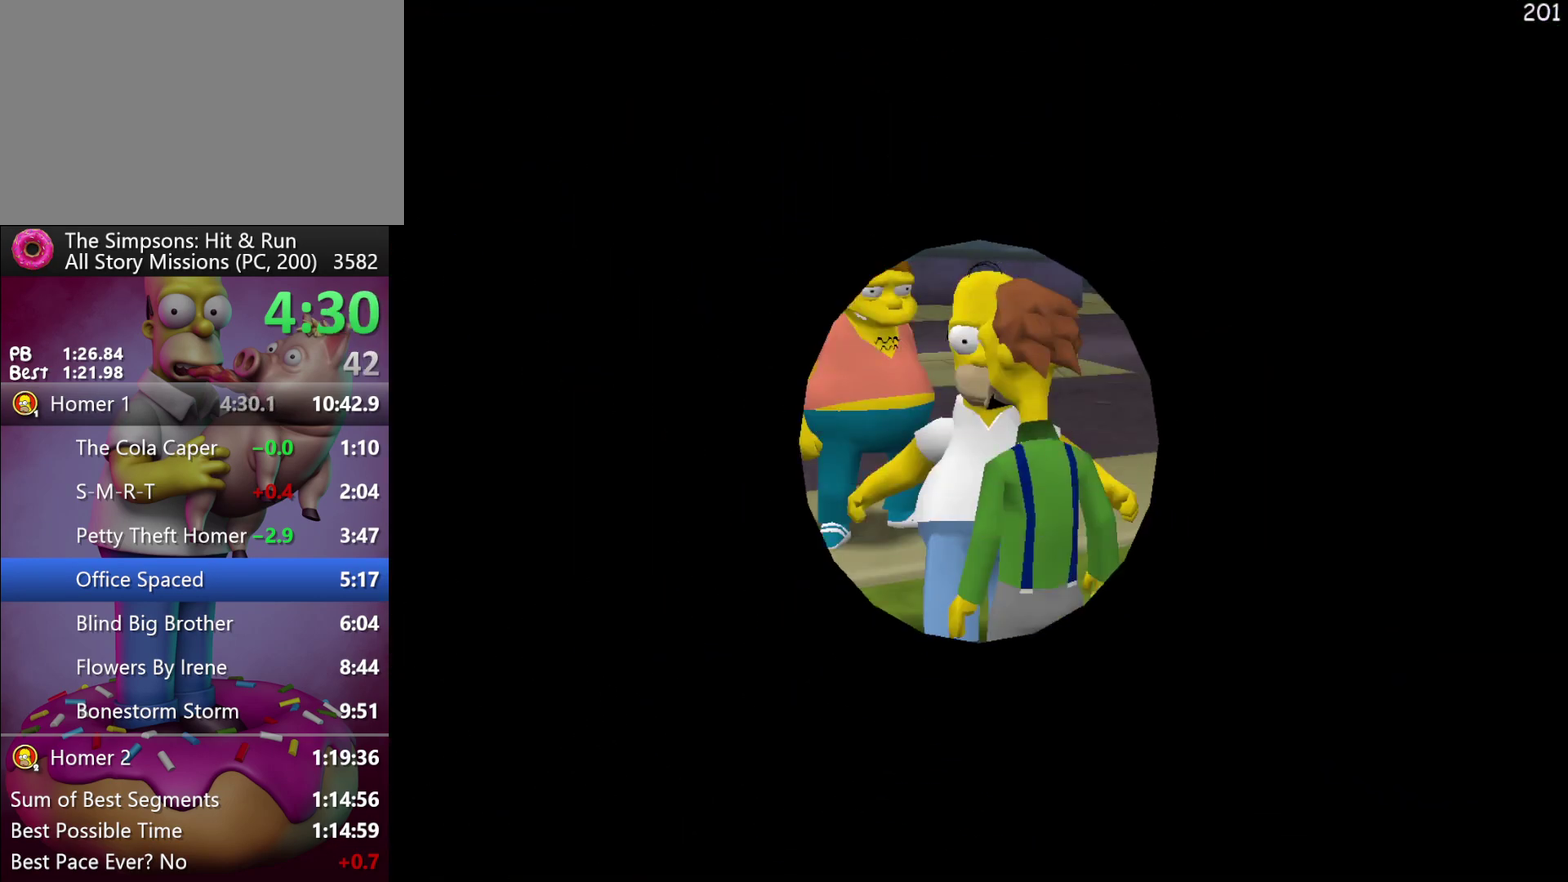
{"buttons": ["B"], "left_stick": "center", "events": [[433, "B", "down"]]}
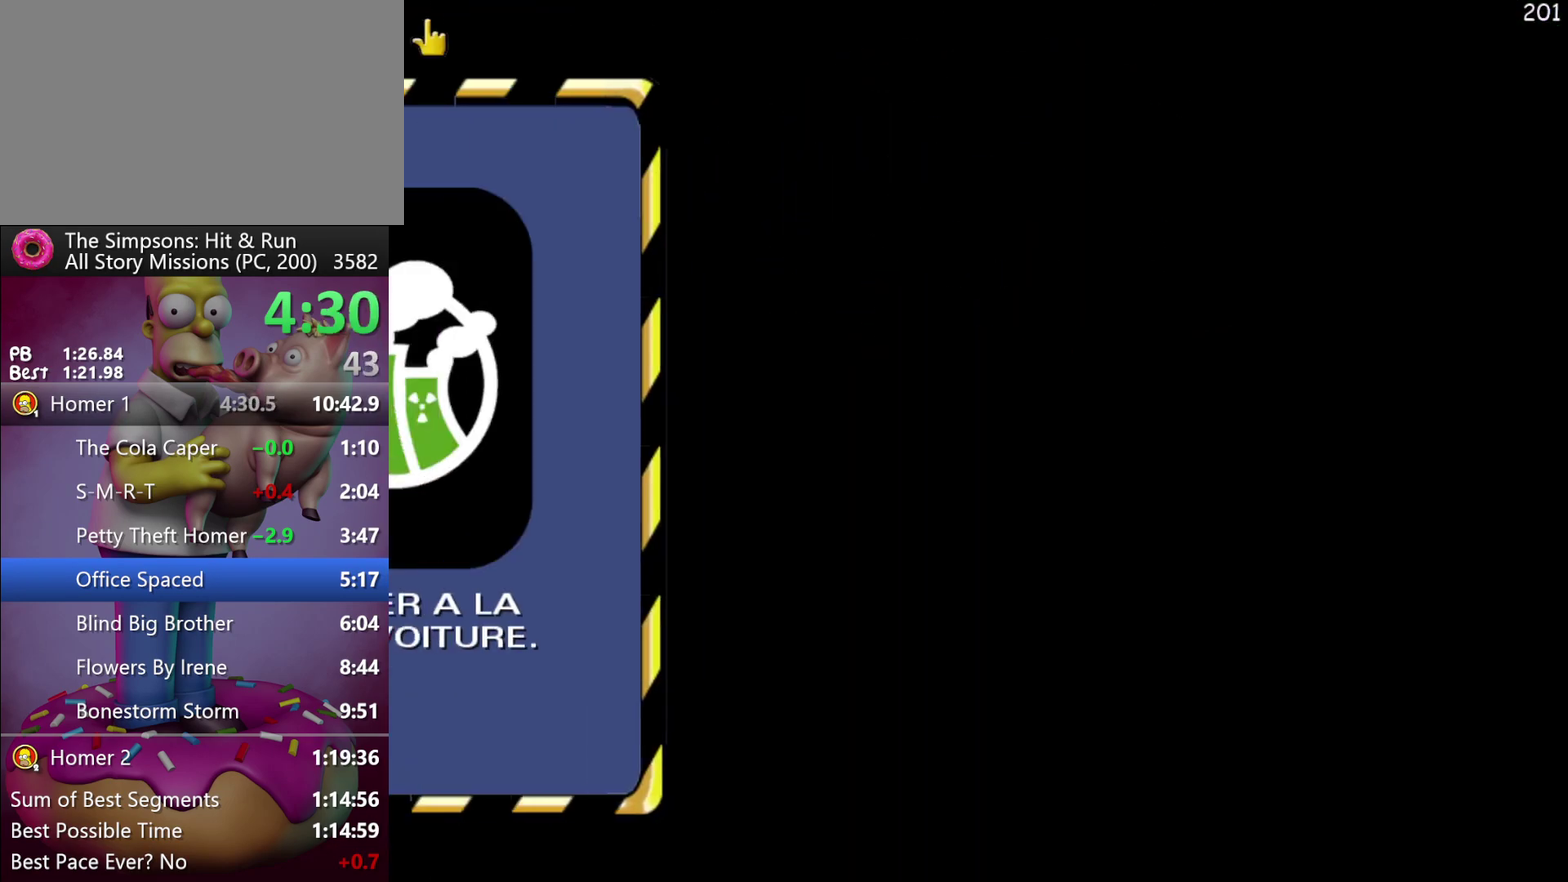
{"buttons": ["B"], "left_stick": "center", "events": [[33, "B", "up"], [133, "B", "down"], [200, "B", "up"], [300, "B", "down"], [383, "B", "up"], [433, "B", "down"]]}
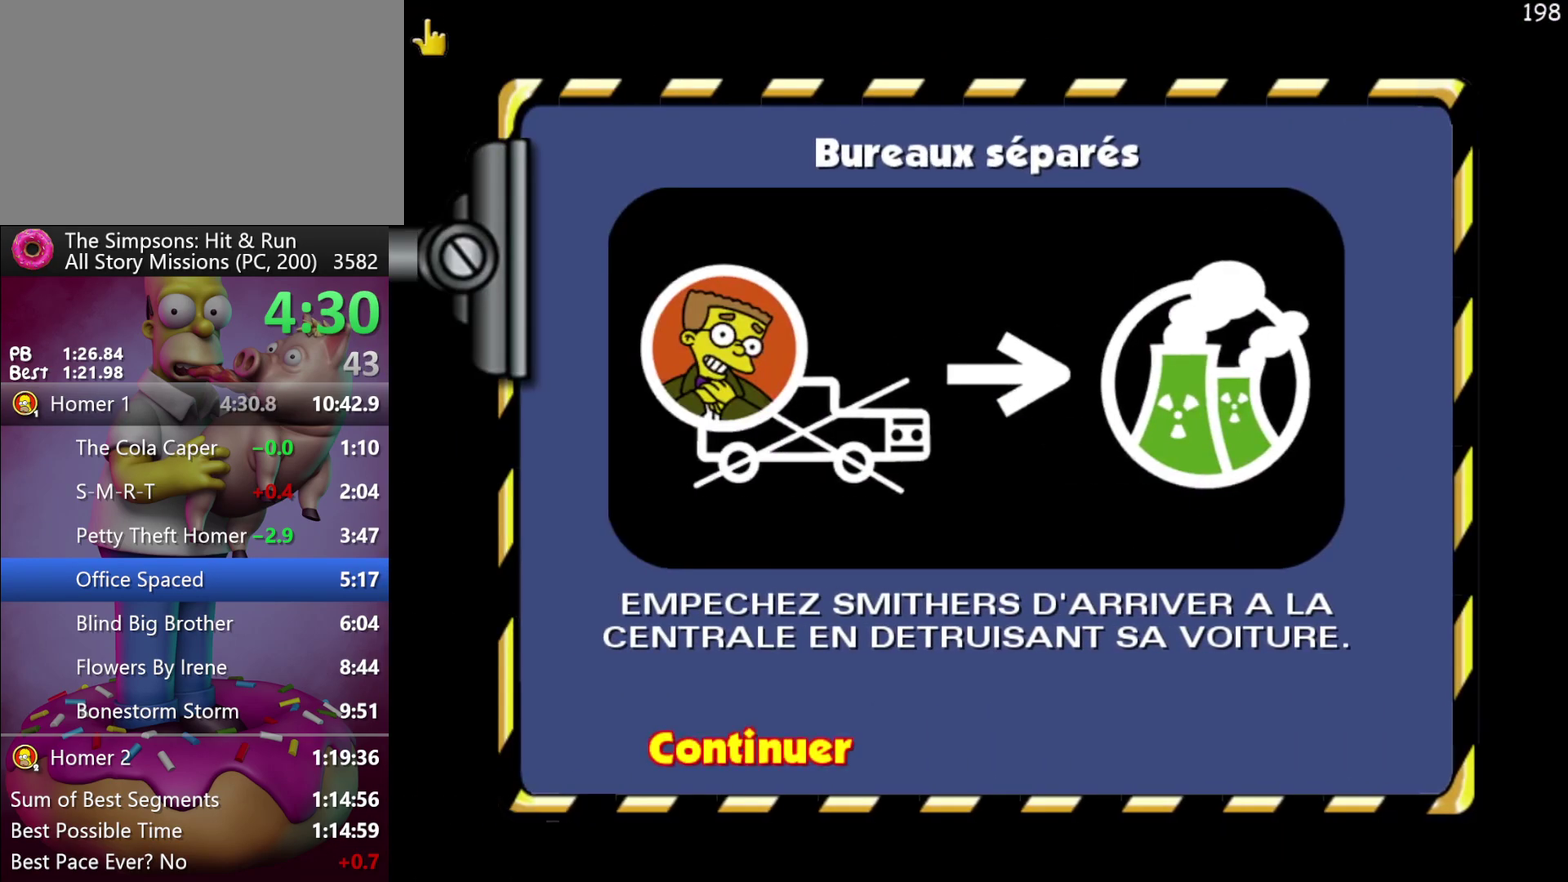
{"buttons": ["R2"], "left_stick": "center", "events": [[33, "B", "up"], [183, "R2", "down"]]}
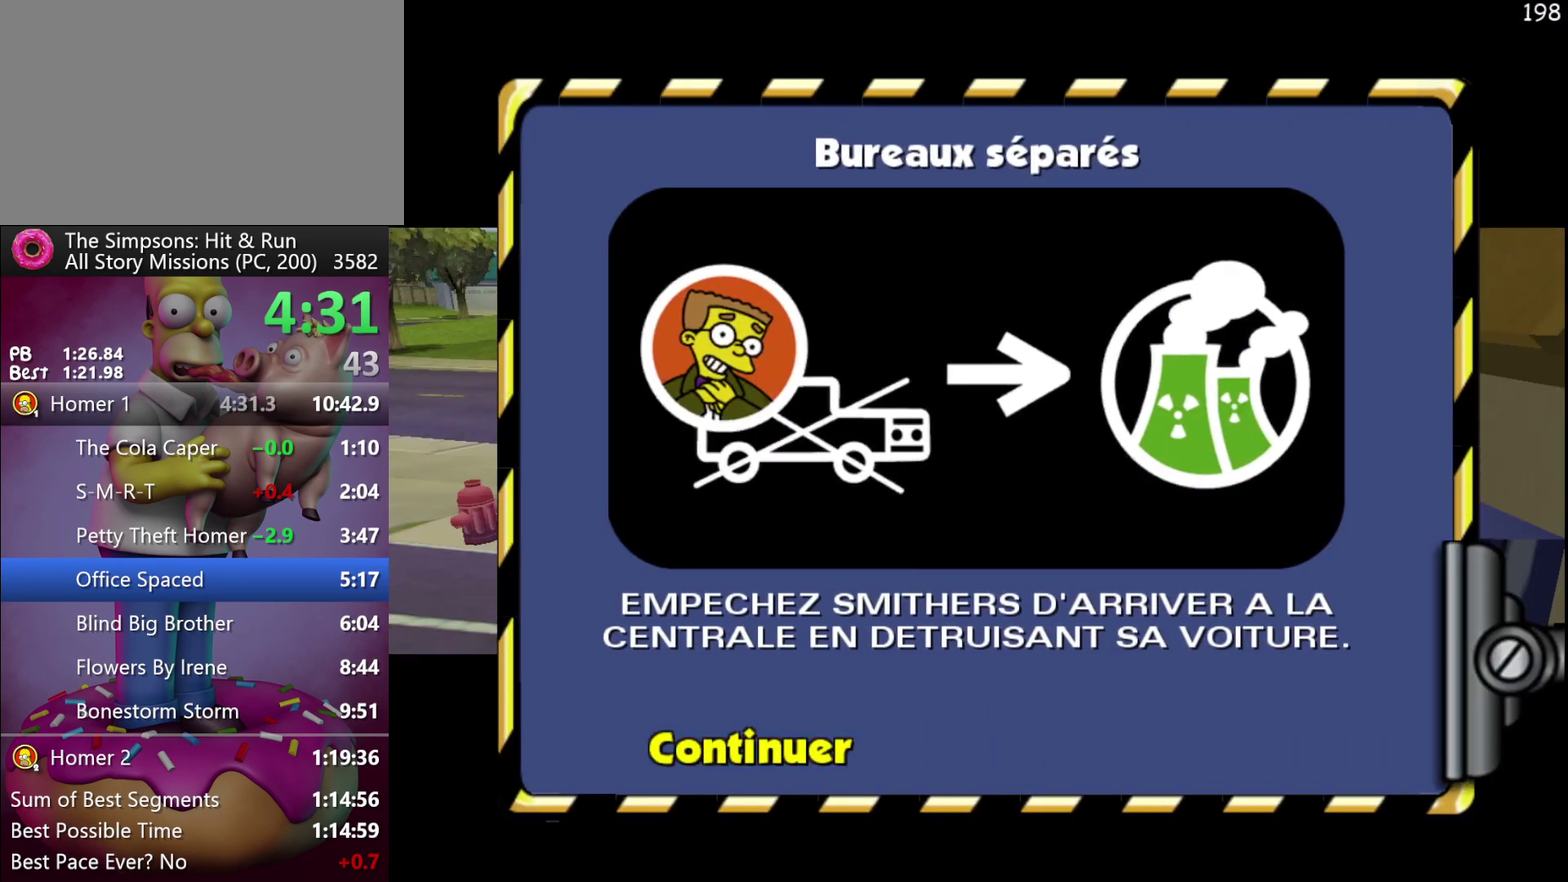
{"buttons": ["R2"], "left_stick": "center", "events": []}
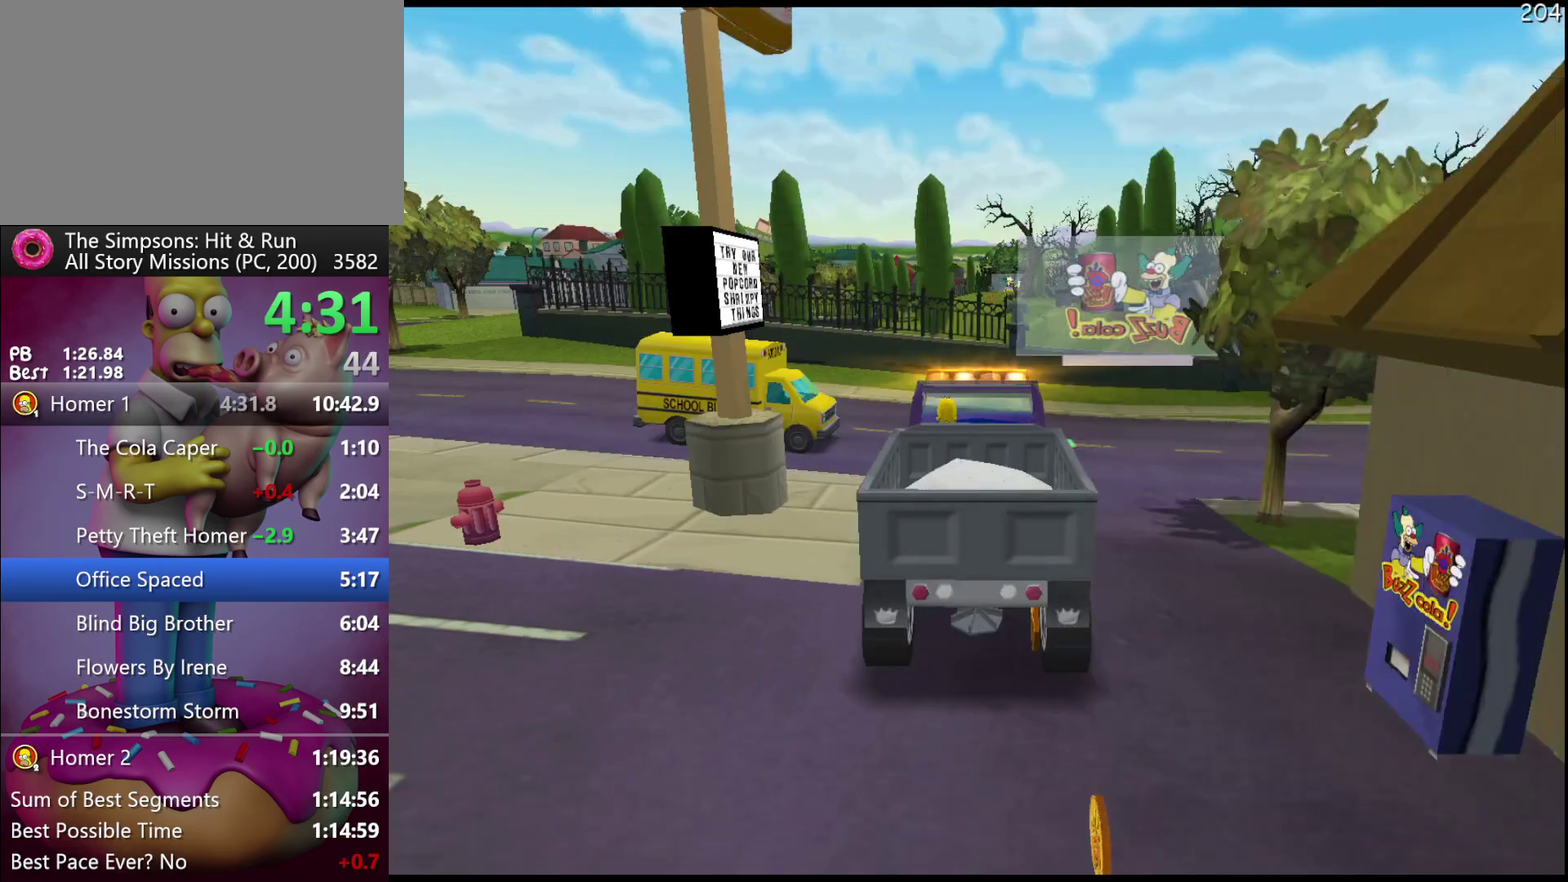
{"buttons": ["R2"], "left_stick": "center", "events": []}
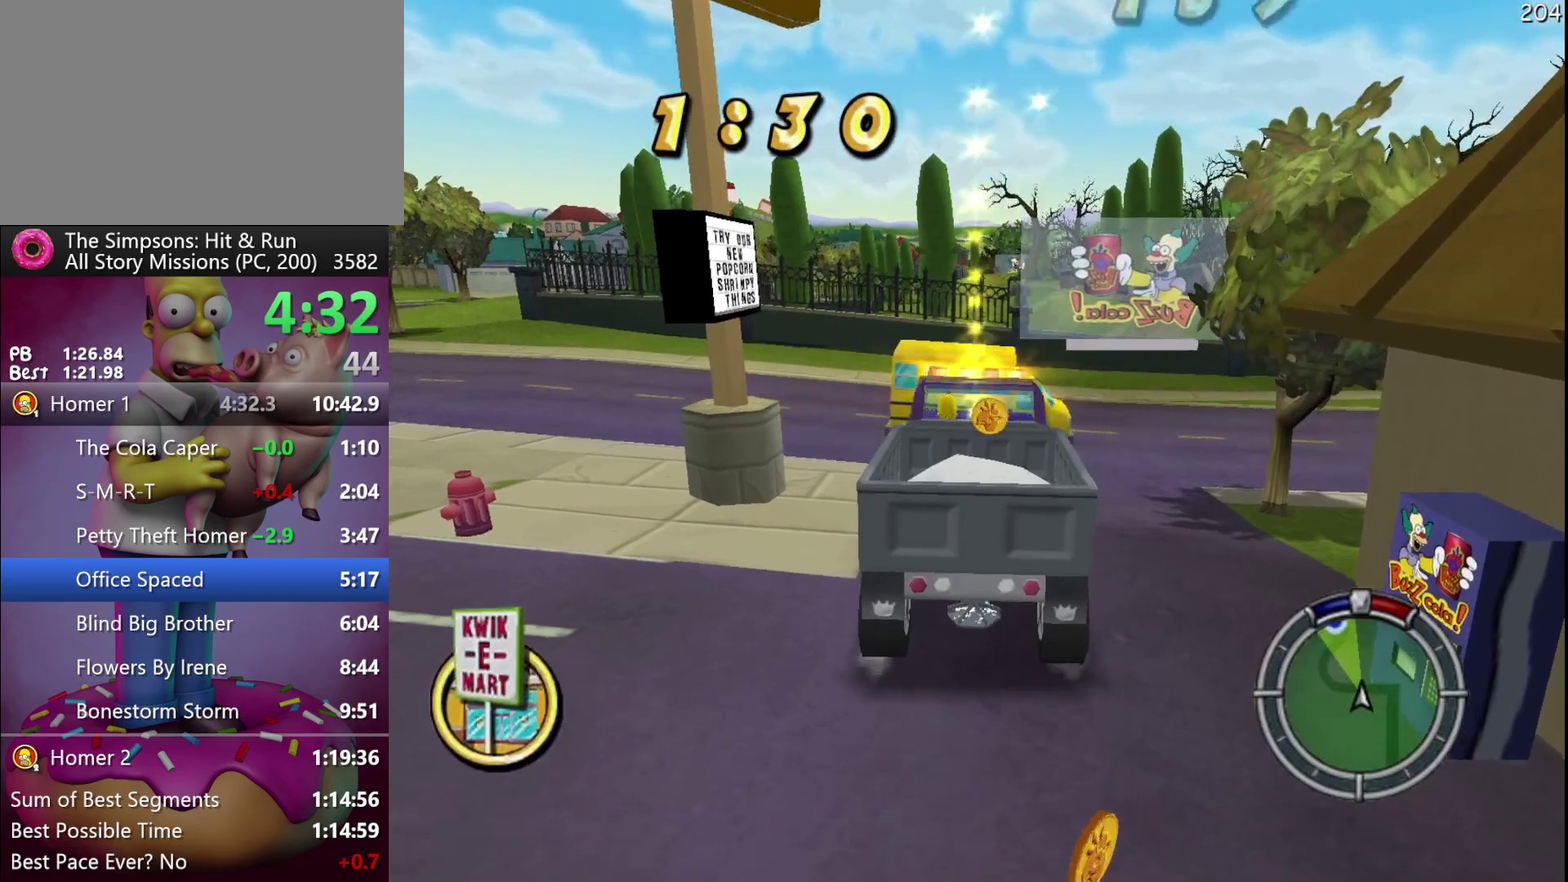
{"buttons": ["R2"], "left_stick": "left", "events": [[117, "left_stick", "left"]]}
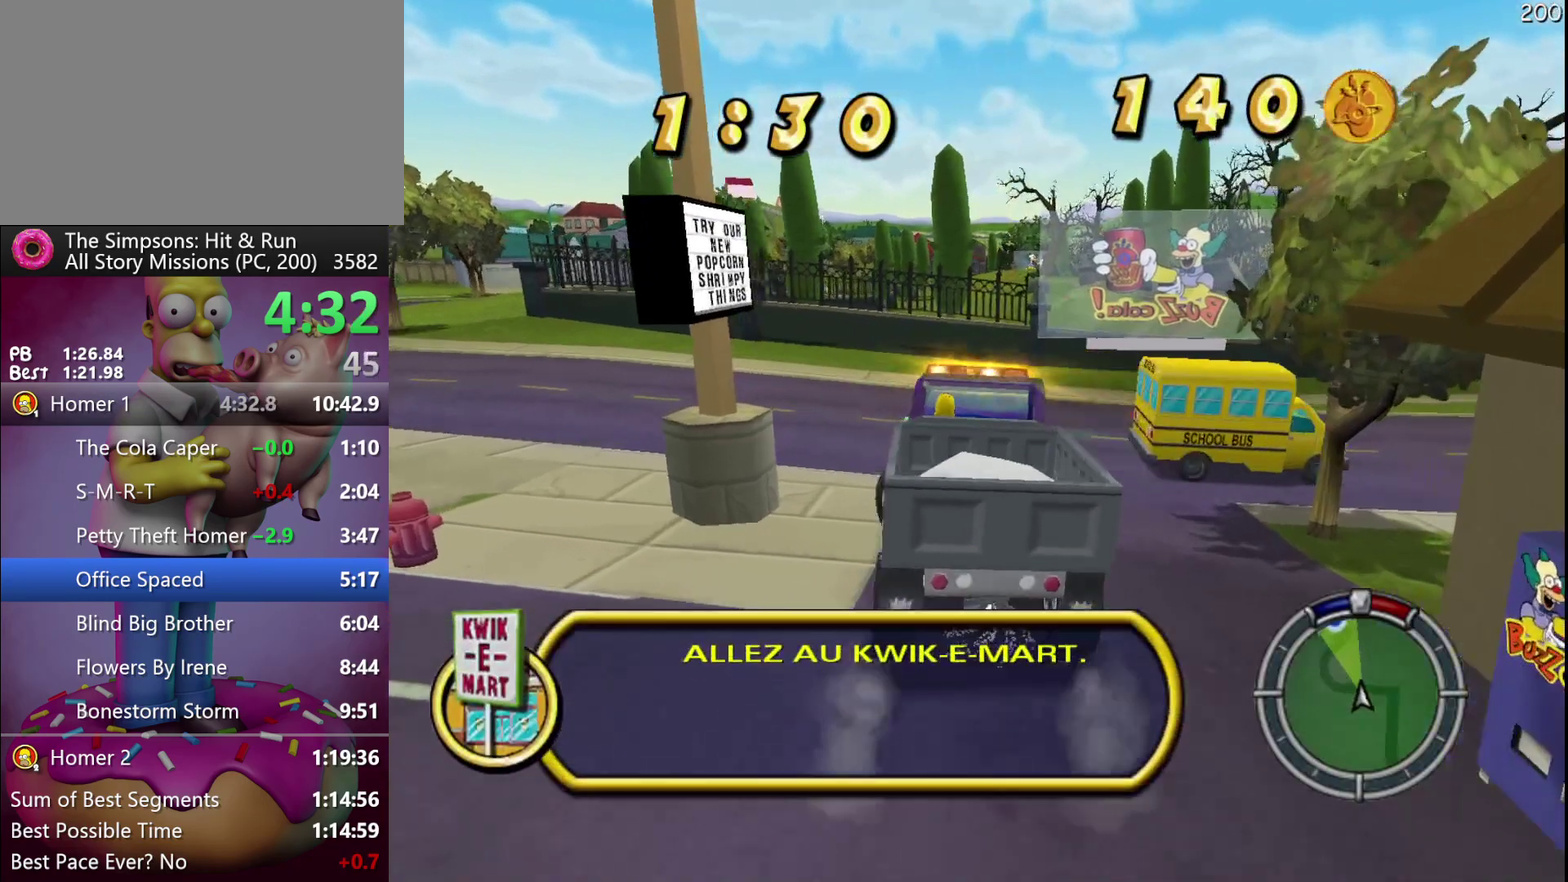
{"buttons": ["R2"], "left_stick": "left", "events": [[383, "R1", "down"], [500, "R1", "up"]]}
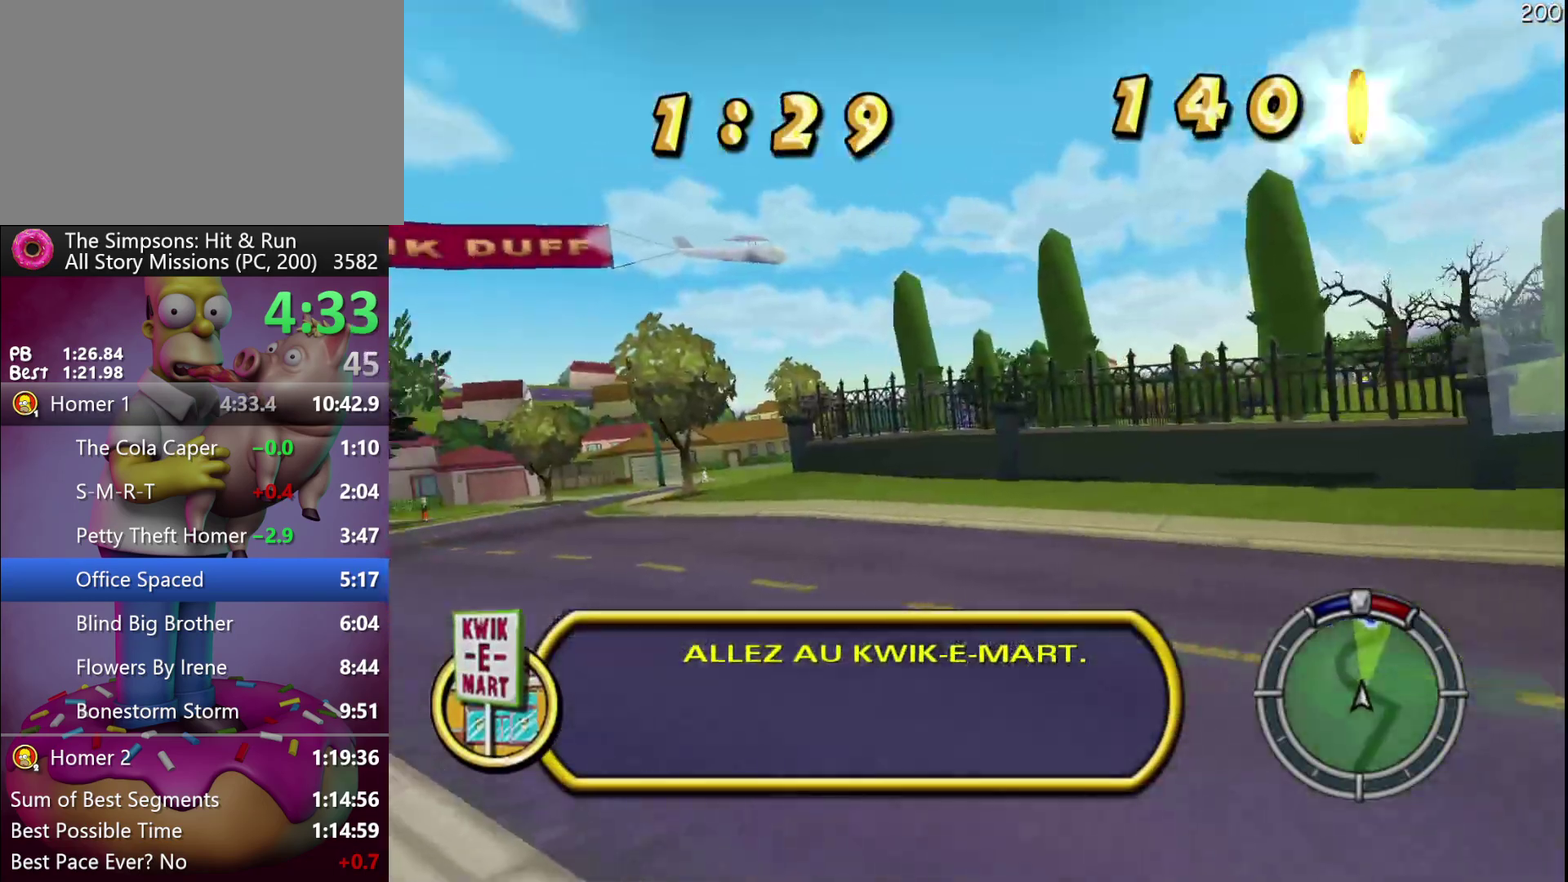
{"buttons": ["R2"], "left_stick": "center", "events": [[267, "left_stick", "center"]]}
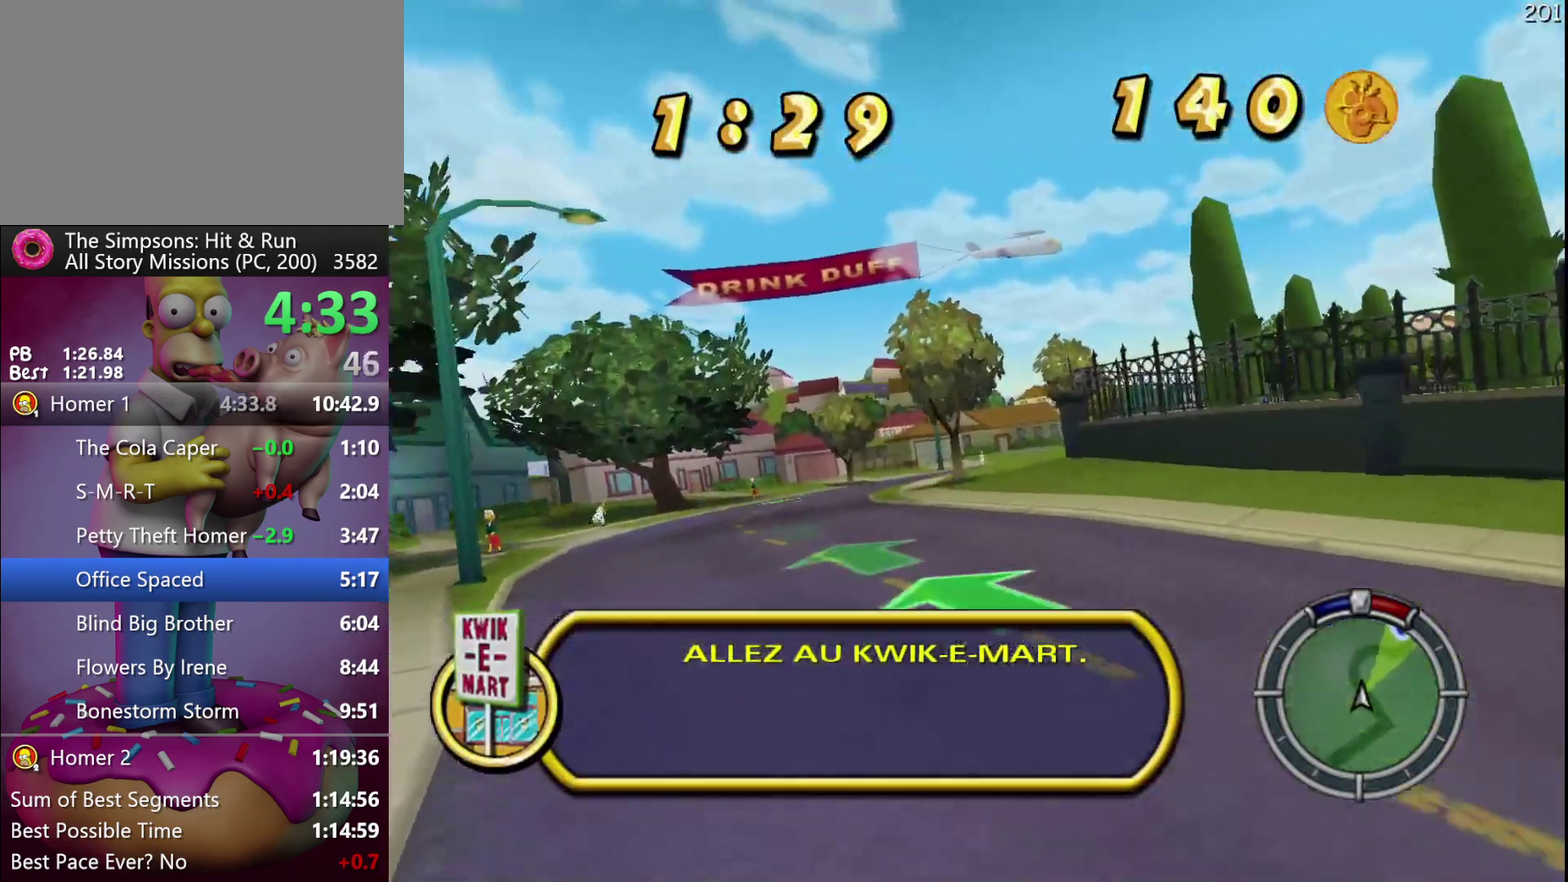
{"buttons": ["R2"], "left_stick": "center", "events": [[67, "left_stick", "left"], [167, "left_stick", "center"]]}
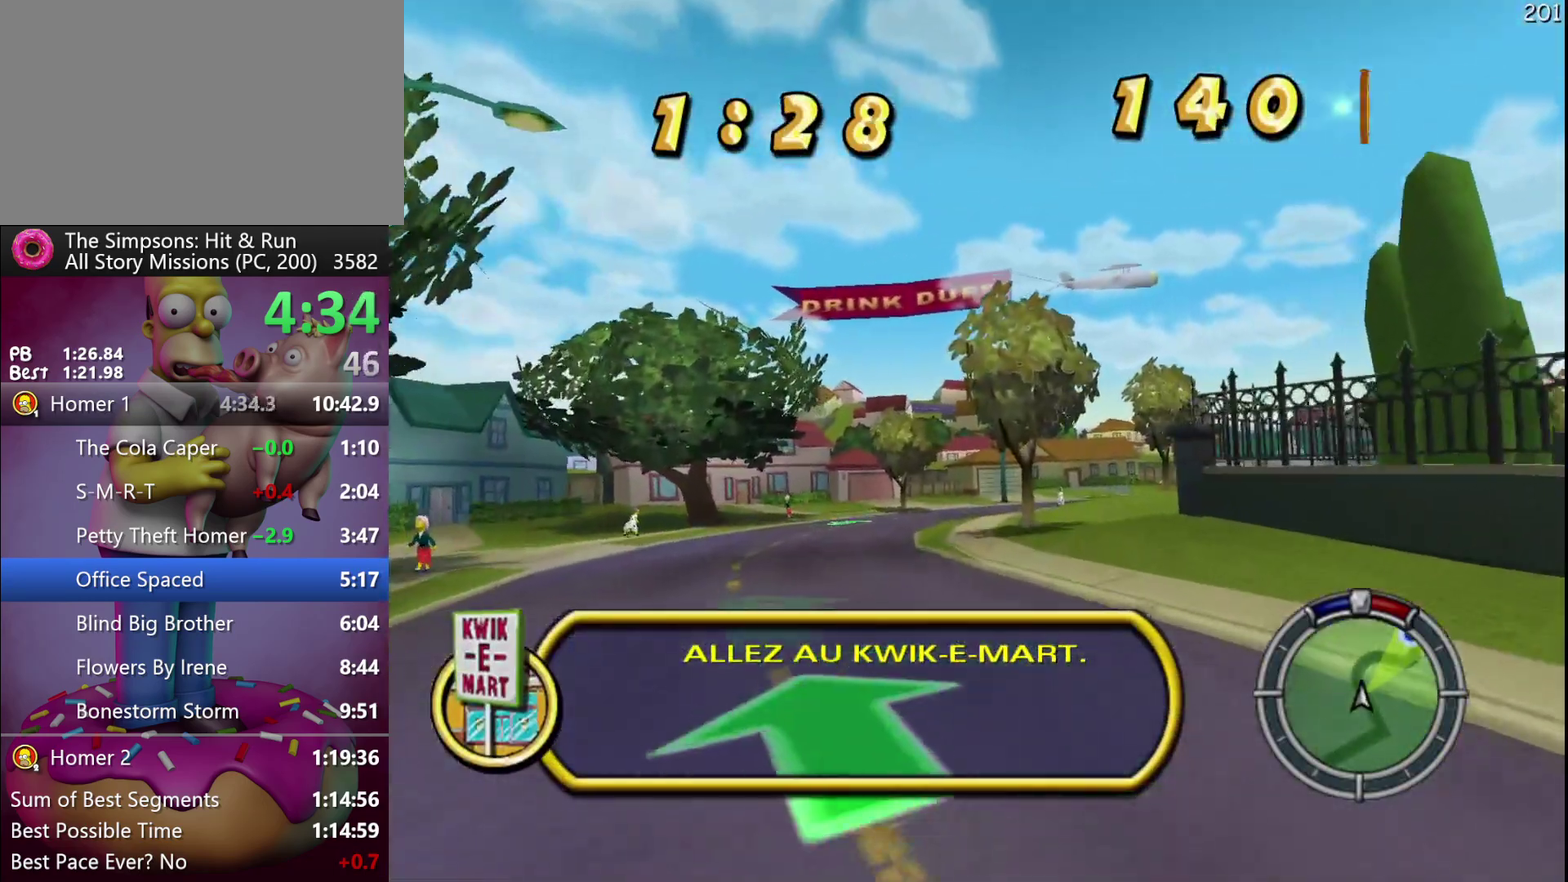
{"buttons": ["R2"], "left_stick": "right", "events": [[383, "left_stick", "right"]]}
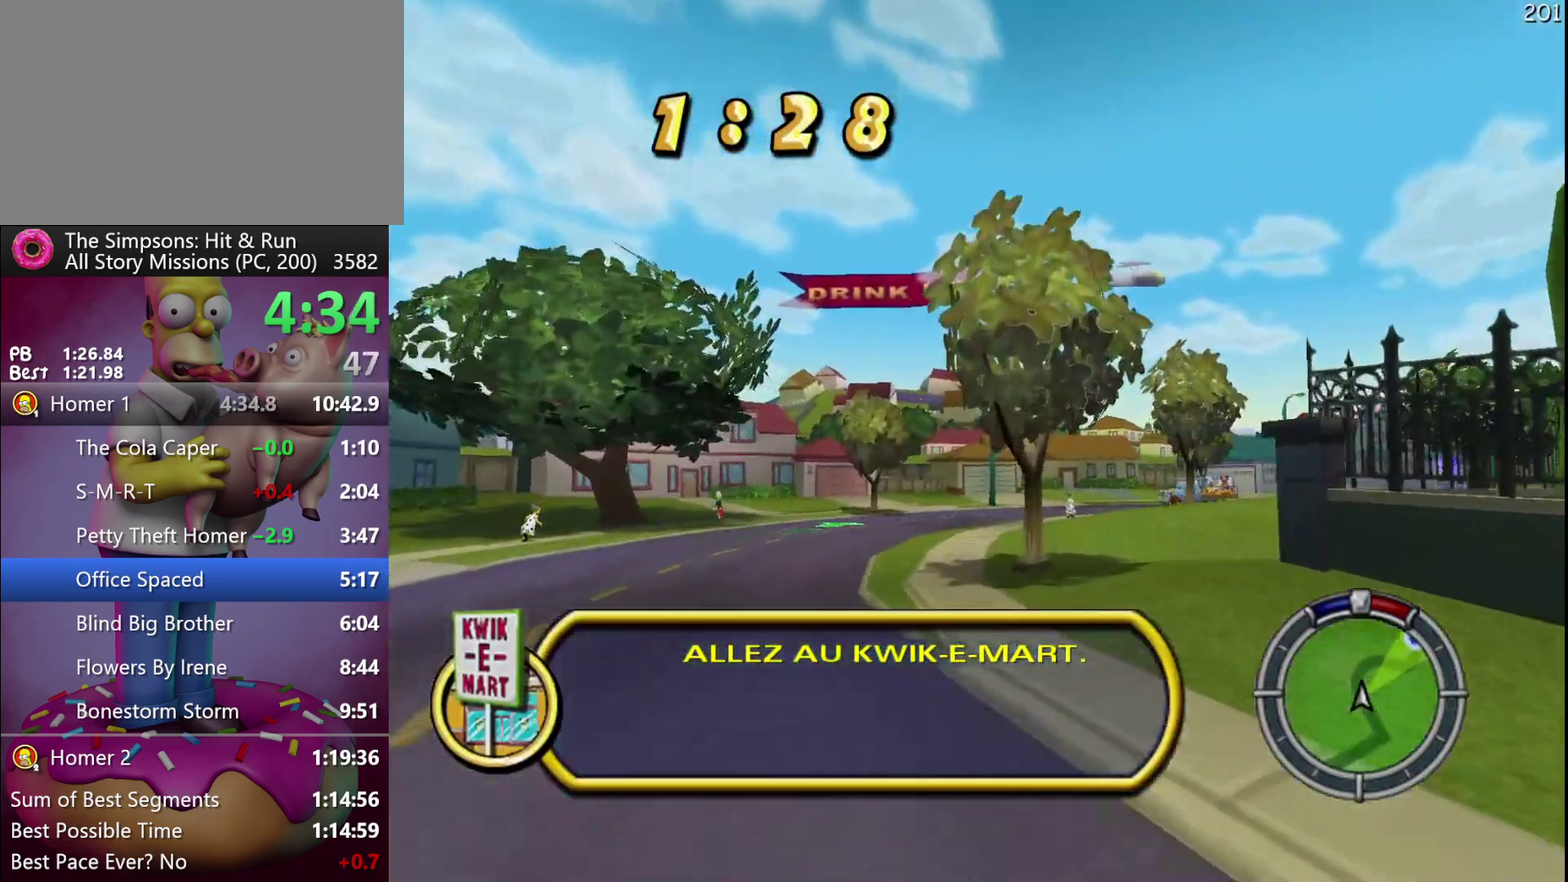
{"buttons": ["R2"], "left_stick": "right", "events": []}
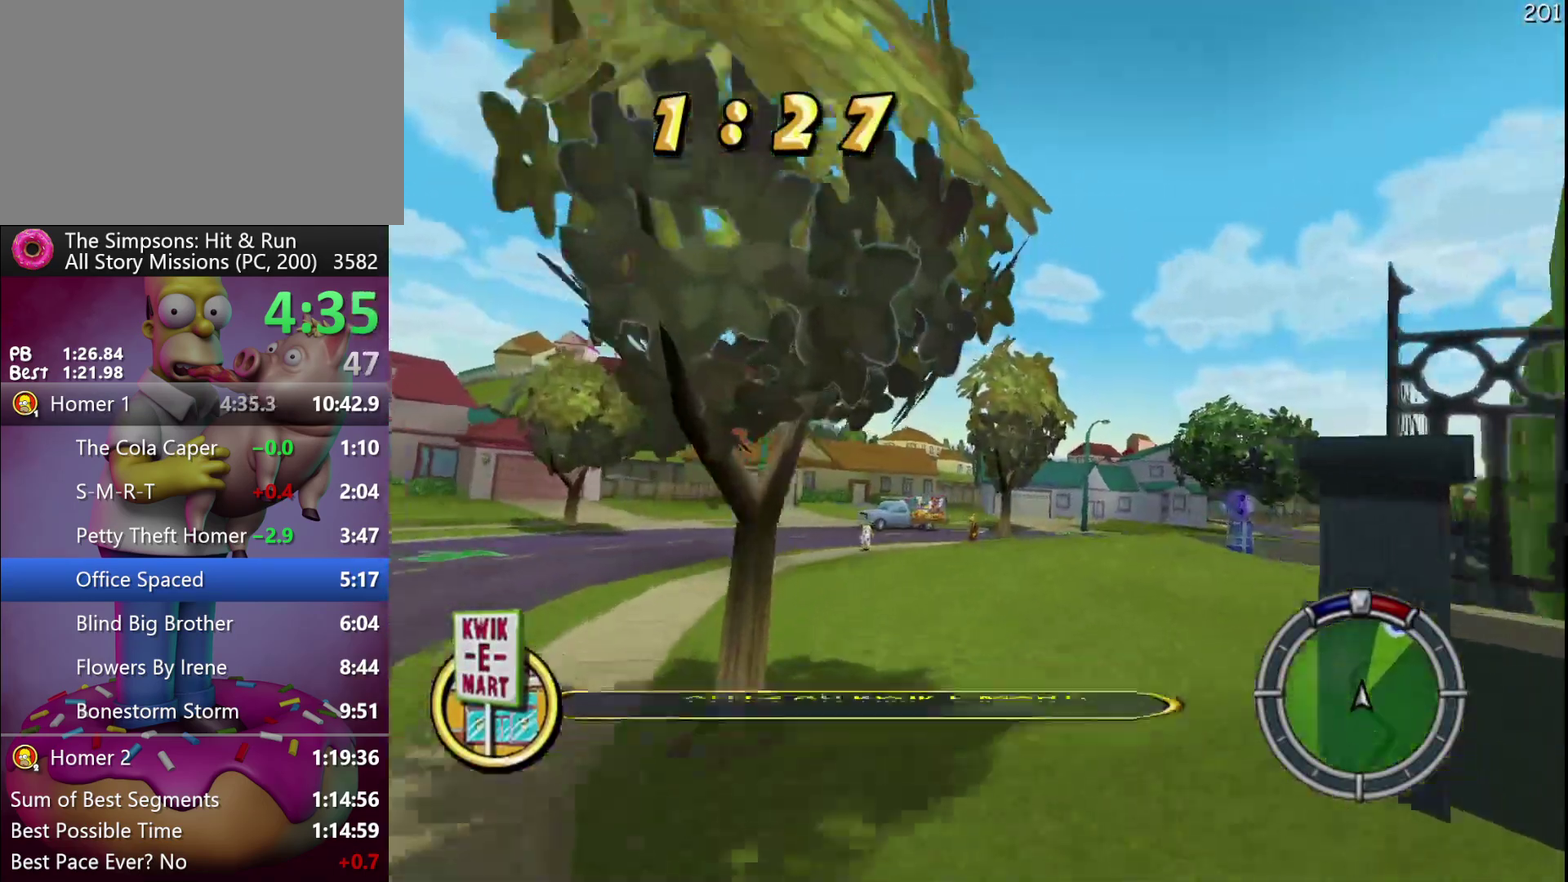
{"buttons": ["A", "R2"], "left_stick": "center", "events": [[67, "left_stick", "down-right"], [500, "A", "down"], [500, "left_stick", "center"]]}
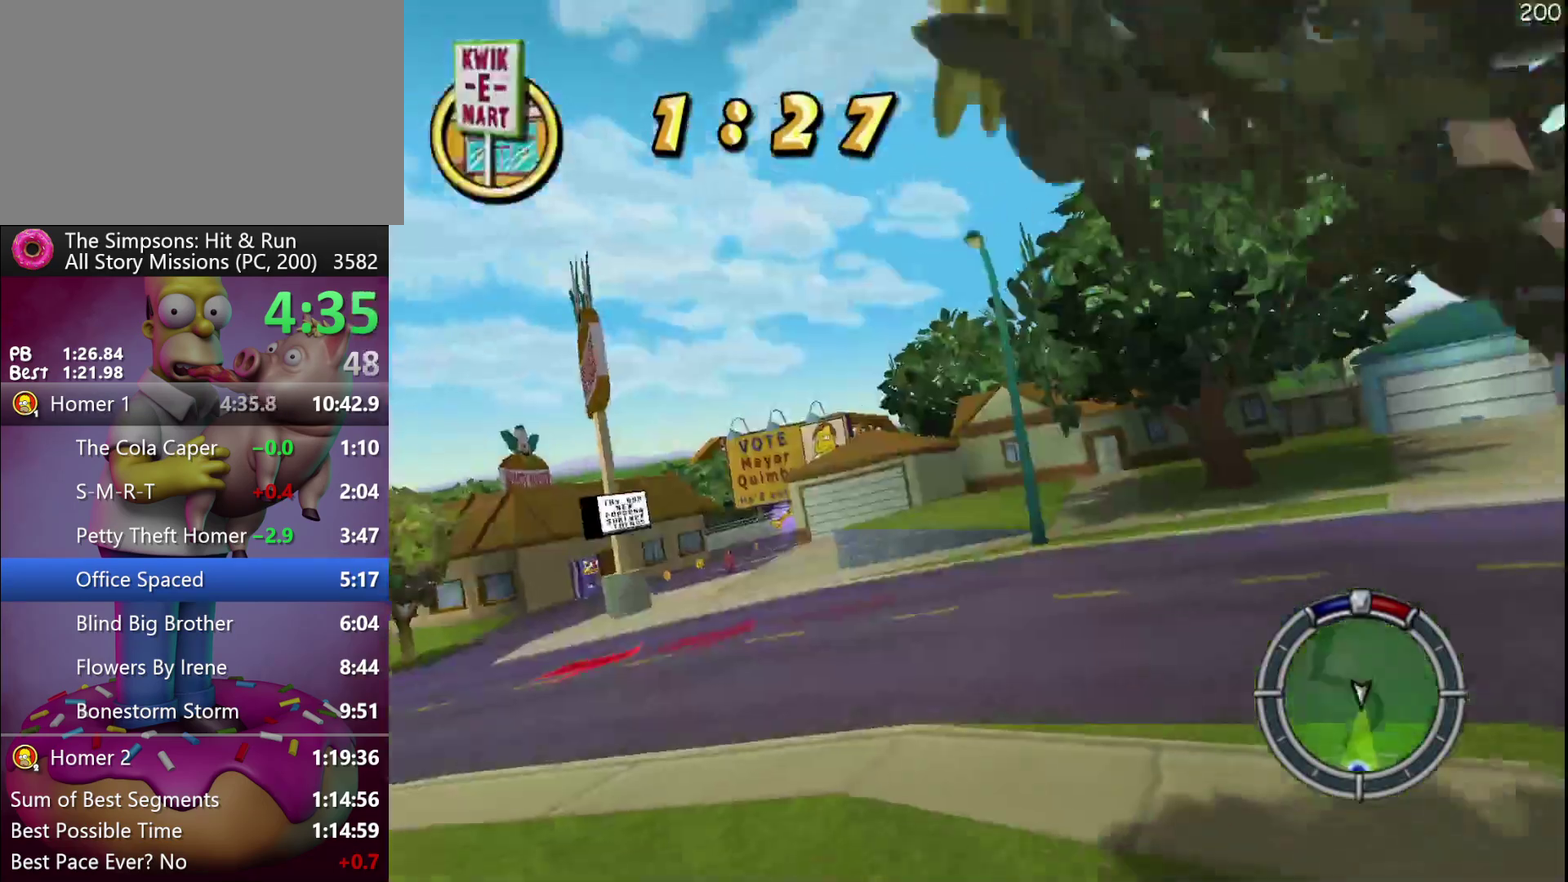
{"buttons": ["R2"], "left_stick": "right", "events": [[50, "A", "up"], [283, "left_stick", "right"]]}
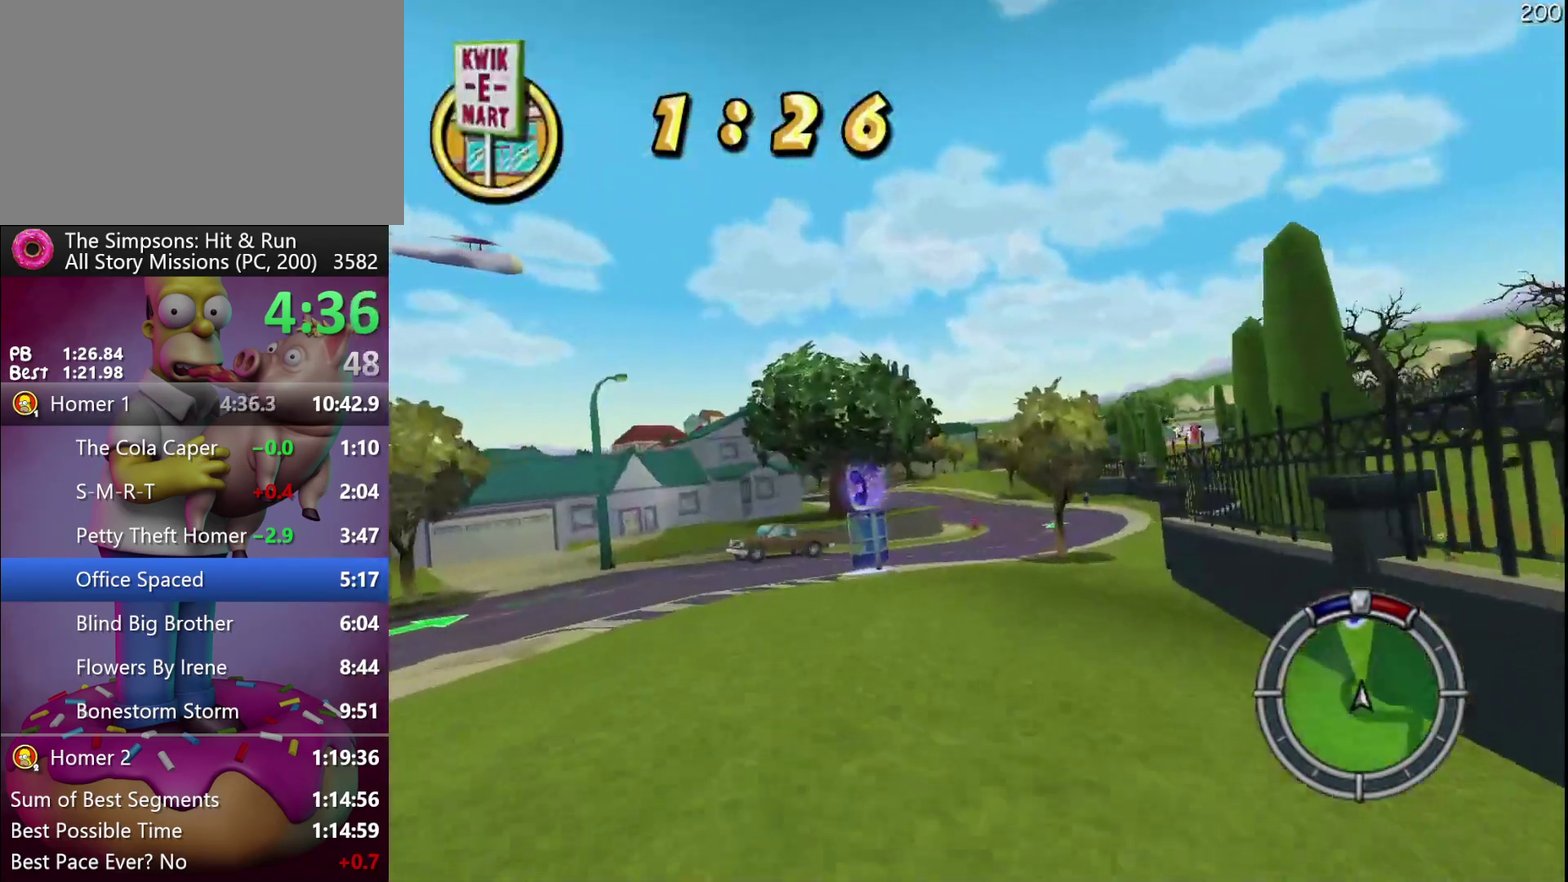
{"buttons": ["R2"], "left_stick": "center", "events": [[133, "left_stick", "center"]]}
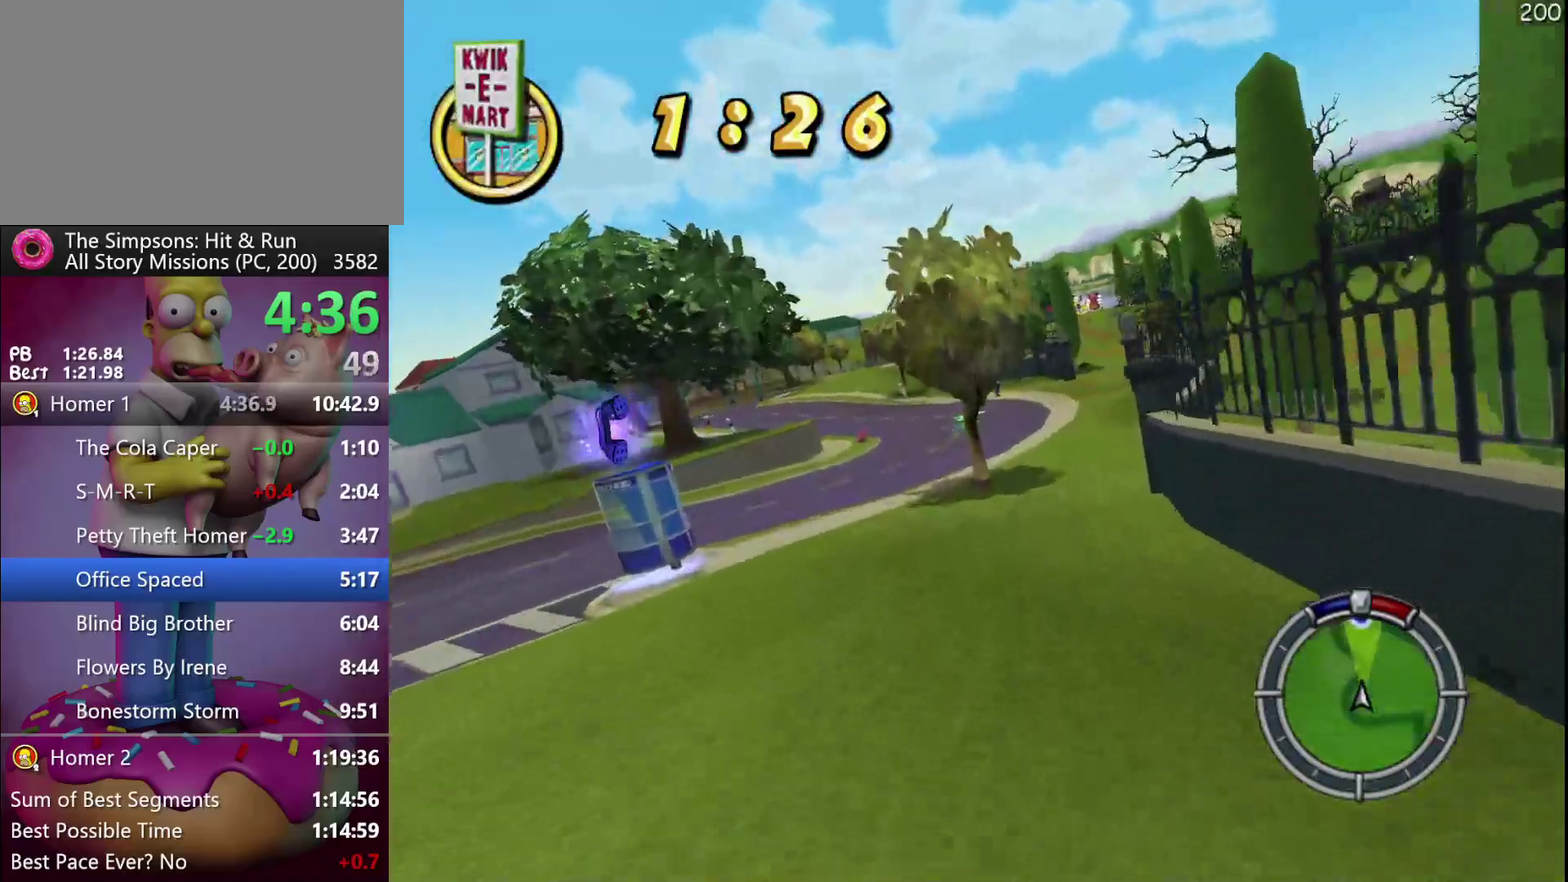
{"buttons": ["R2"], "left_stick": "right", "events": [[250, "left_stick", "right"]]}
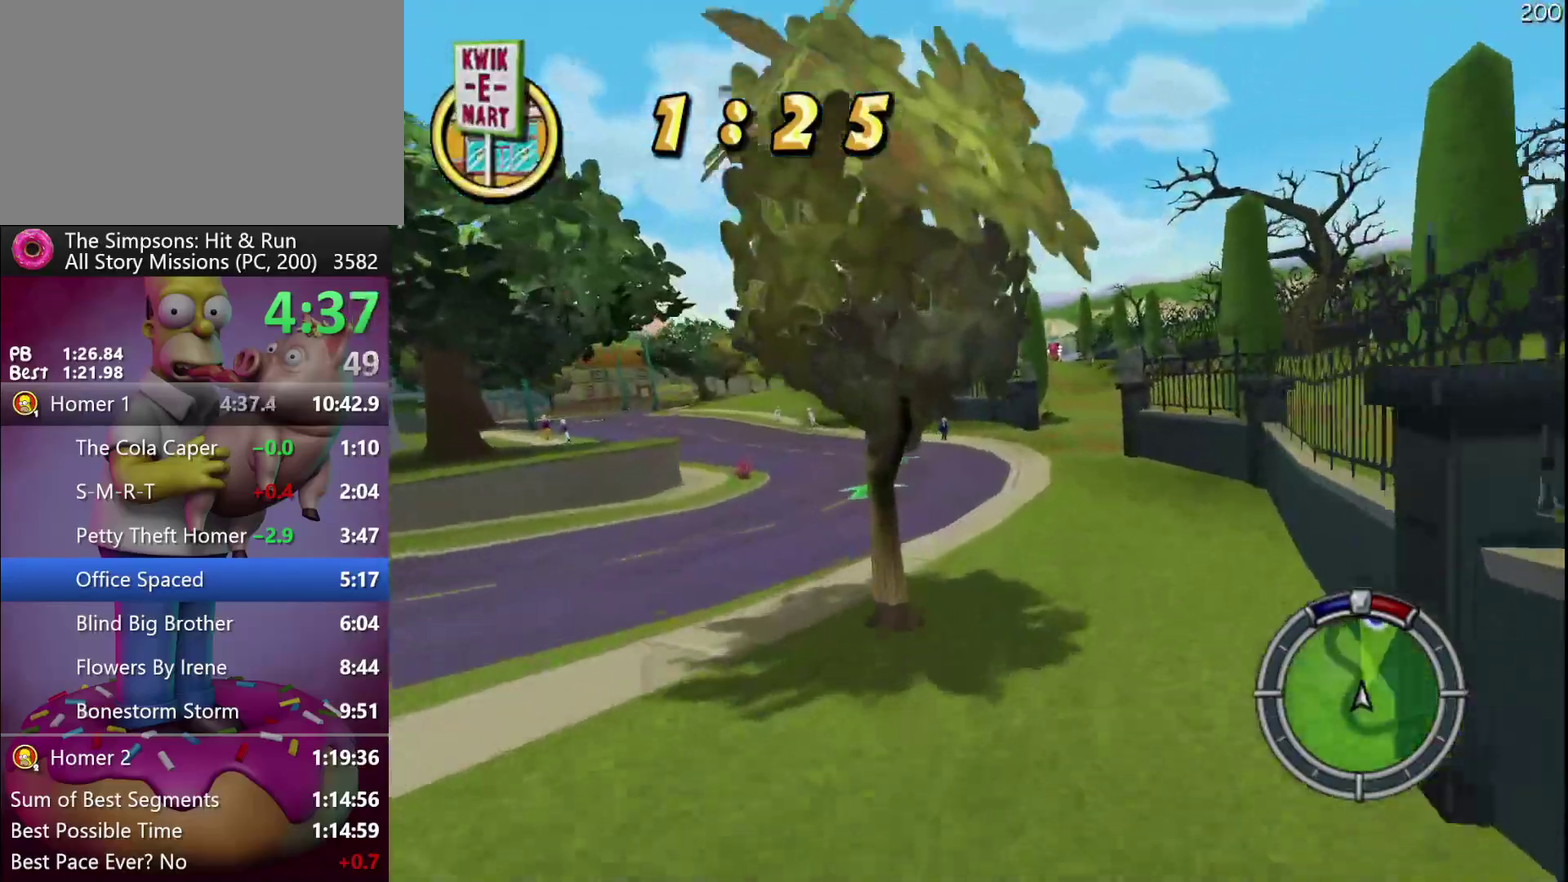
{"buttons": ["R2"], "left_stick": "center", "events": [[150, "left_stick", "center"]]}
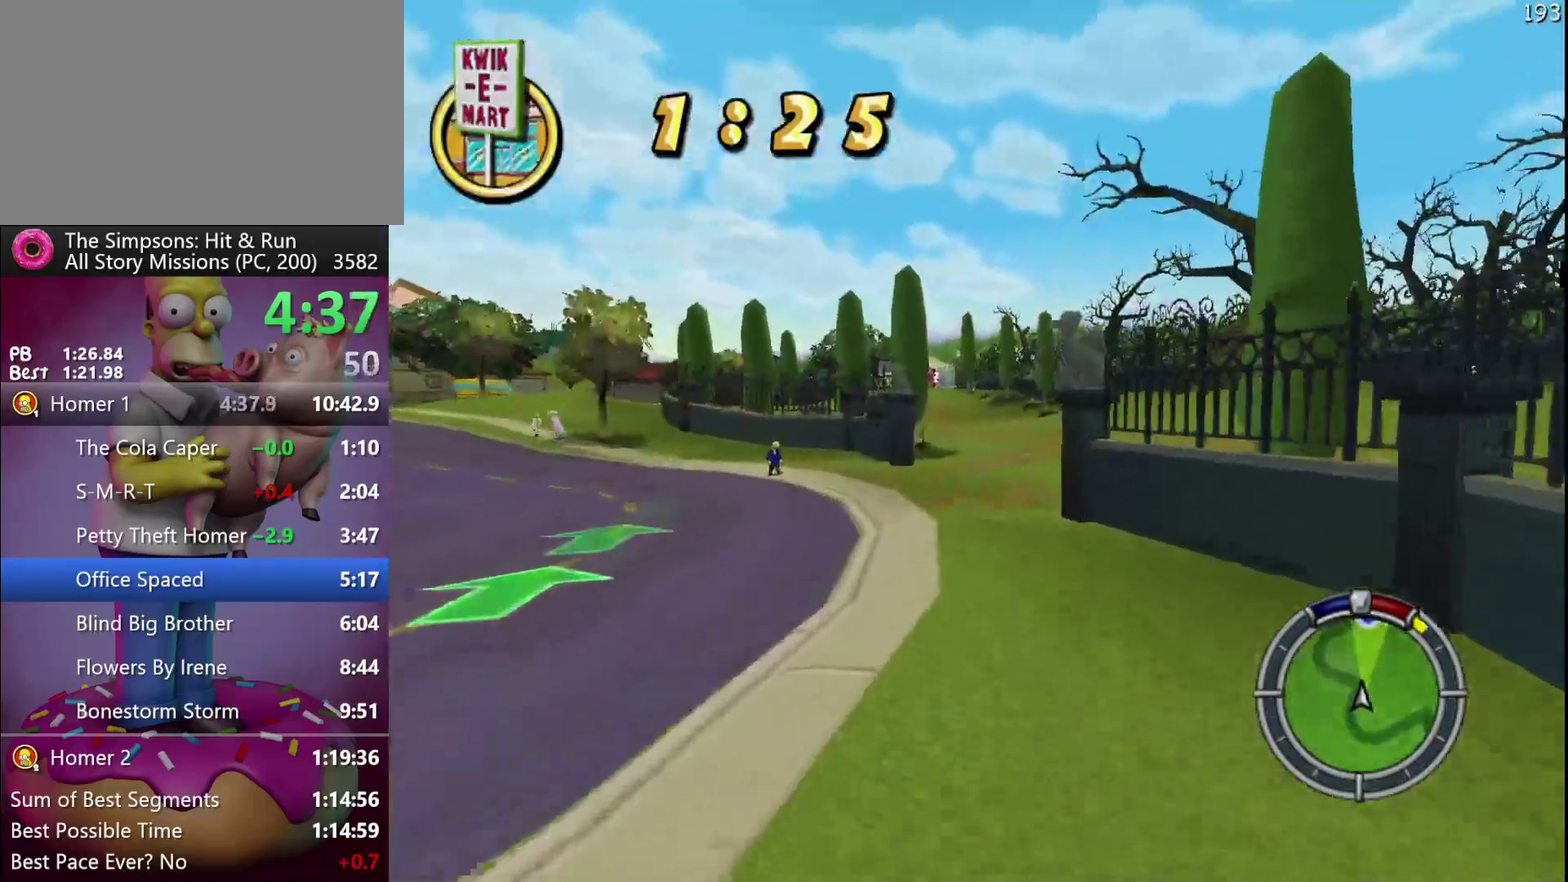
{"buttons": ["R2"], "left_stick": "center", "events": [[183, "left_stick", "right"], [300, "left_stick", "center"]]}
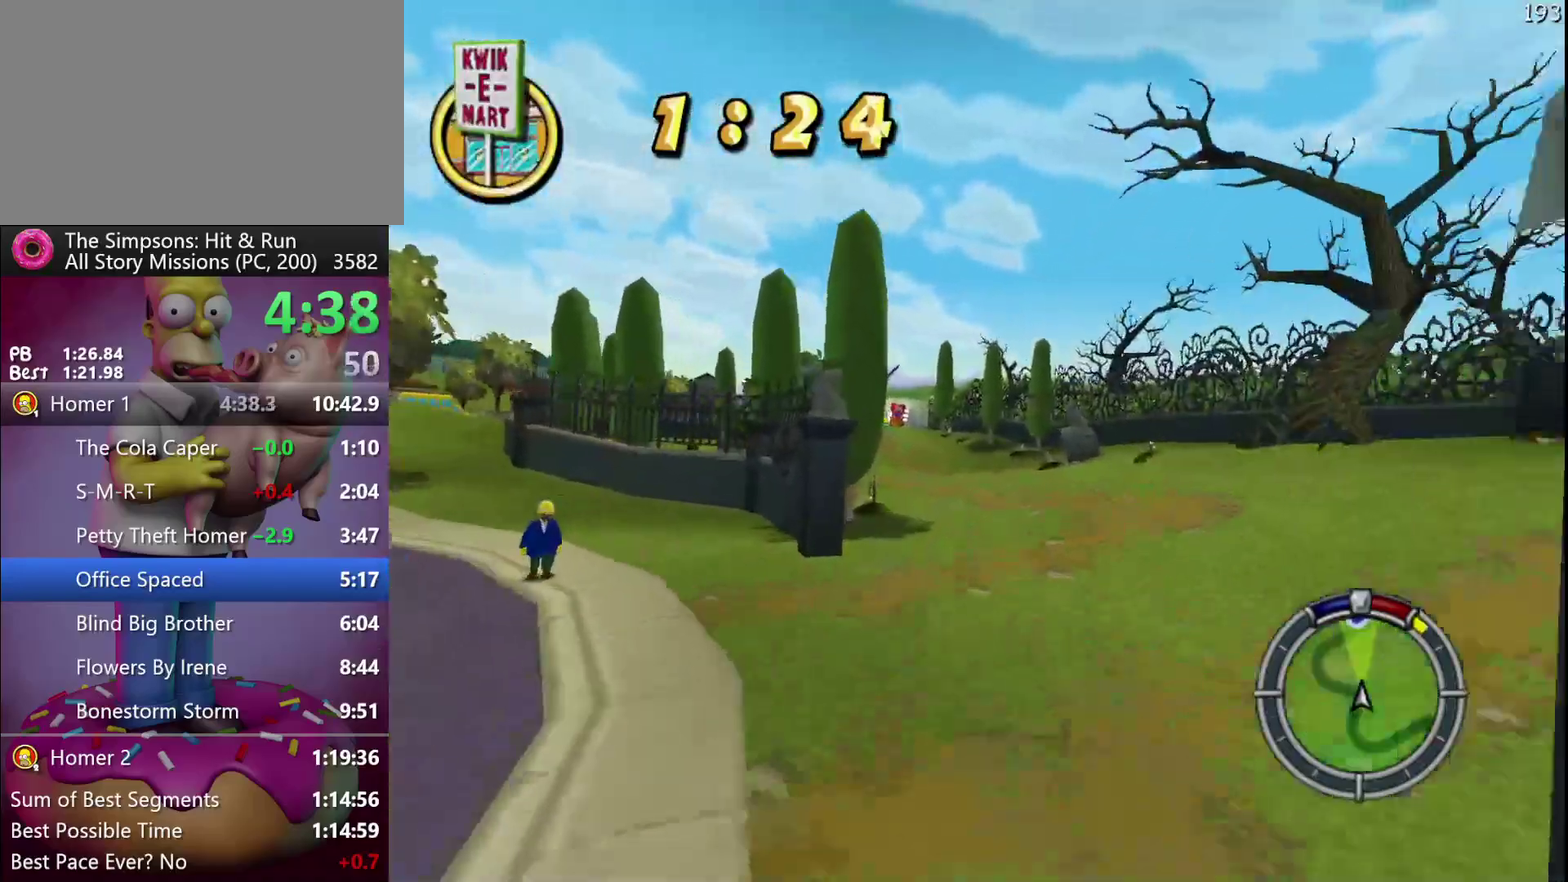
{"buttons": ["R2"], "left_stick": "left", "events": [[350, "left_stick", "left"]]}